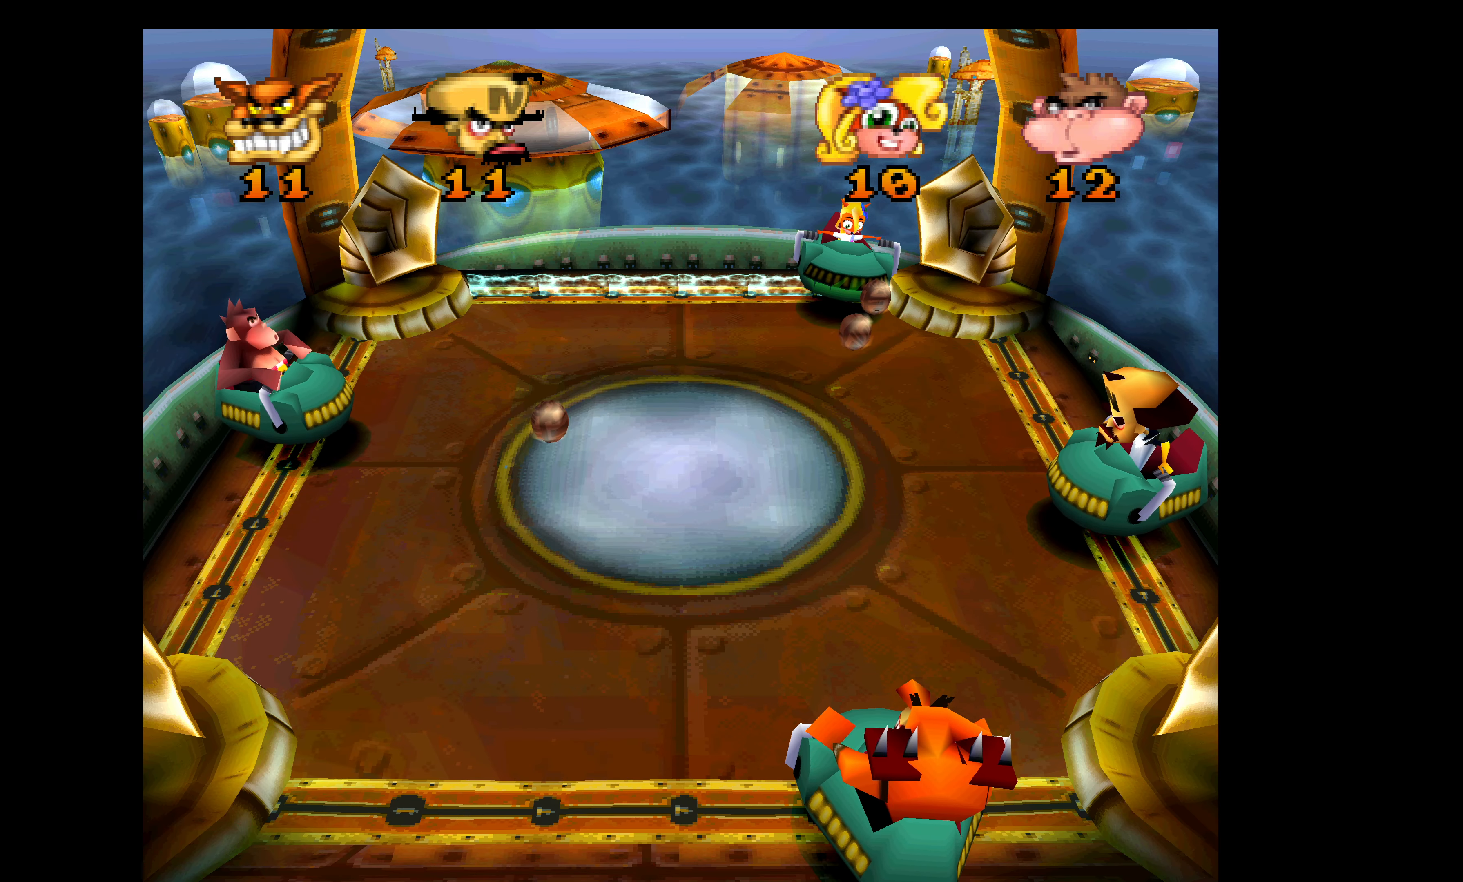
Gameplay with a controller (PlayStation layout); each line is a JSON object with the inputs held at the frame after it. "events" lists button and stick changes between this image and that frame as [ms after this image, input, new state], when the widget could be followed in between. Not read: right_stick.
{"buttons": ["CROSS", "DPAD_UP"], "left_stick": "center", "events": [[266, "CROSS", "down"], [283, "DPAD_UP", "down"]]}
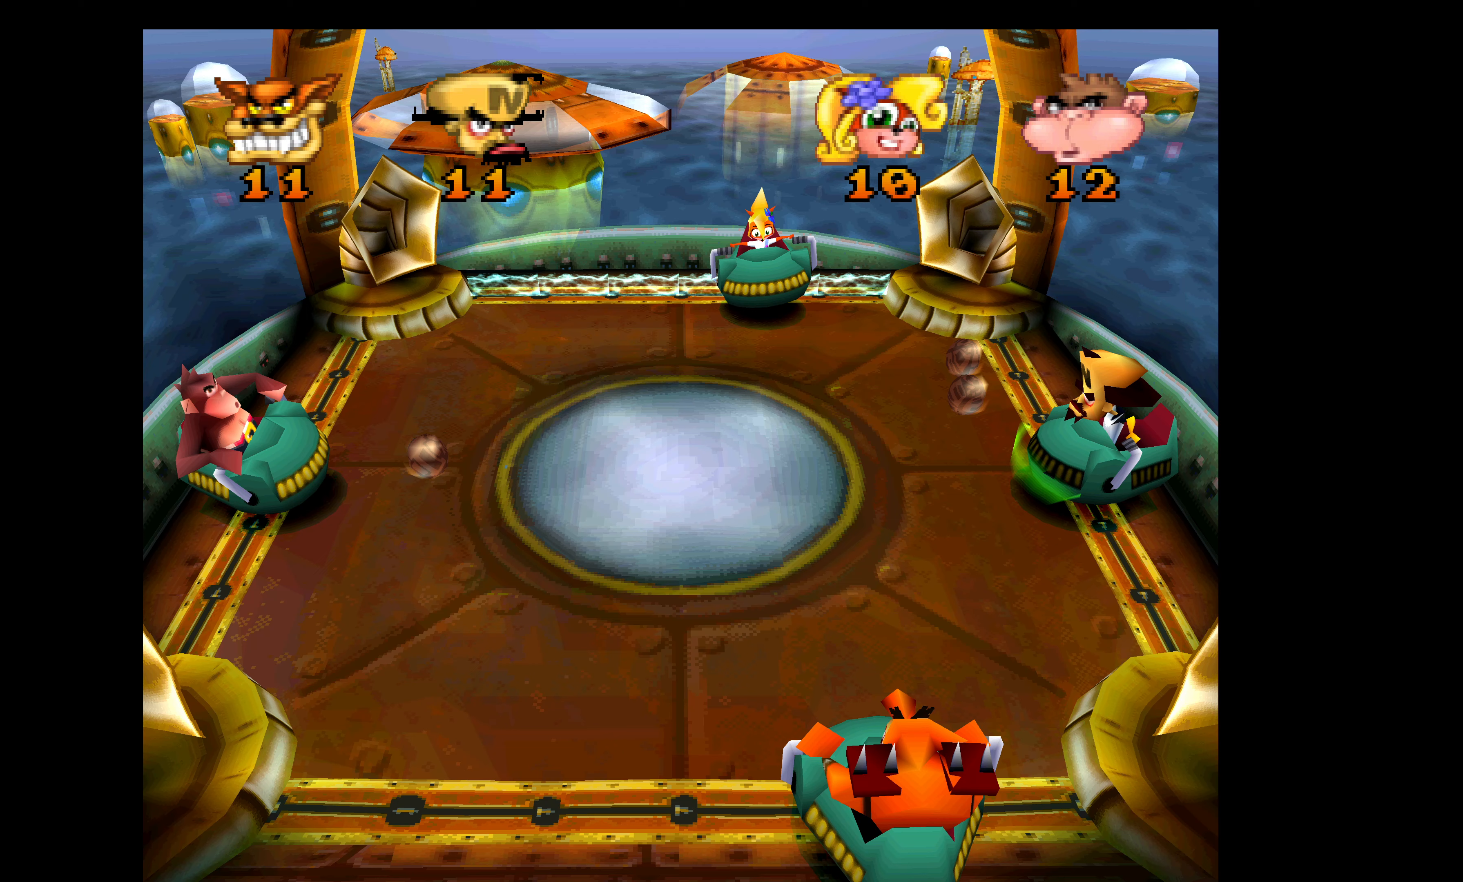
{"buttons": ["CROSS", "DPAD_UP"], "left_stick": "center", "events": [[133, "DPAD_UP", "up"], [183, "DPAD_DOWN", "down"], [400, "DPAD_DOWN", "up"], [483, "DPAD_UP", "down"]]}
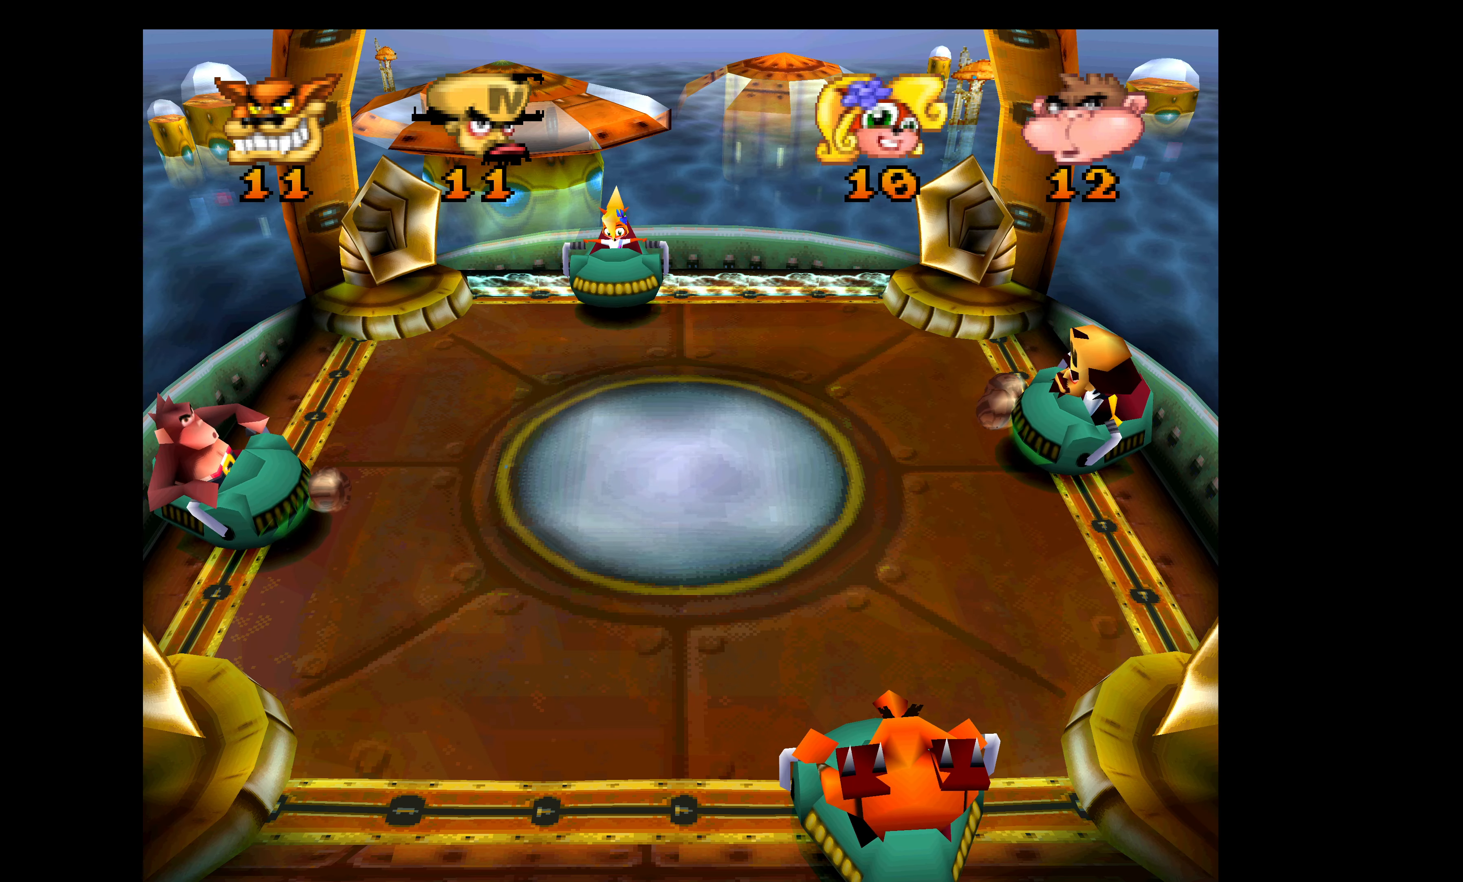
{"buttons": [], "left_stick": "center", "events": [[400, "DPAD_UP", "up"], [467, "CROSS", "up"]]}
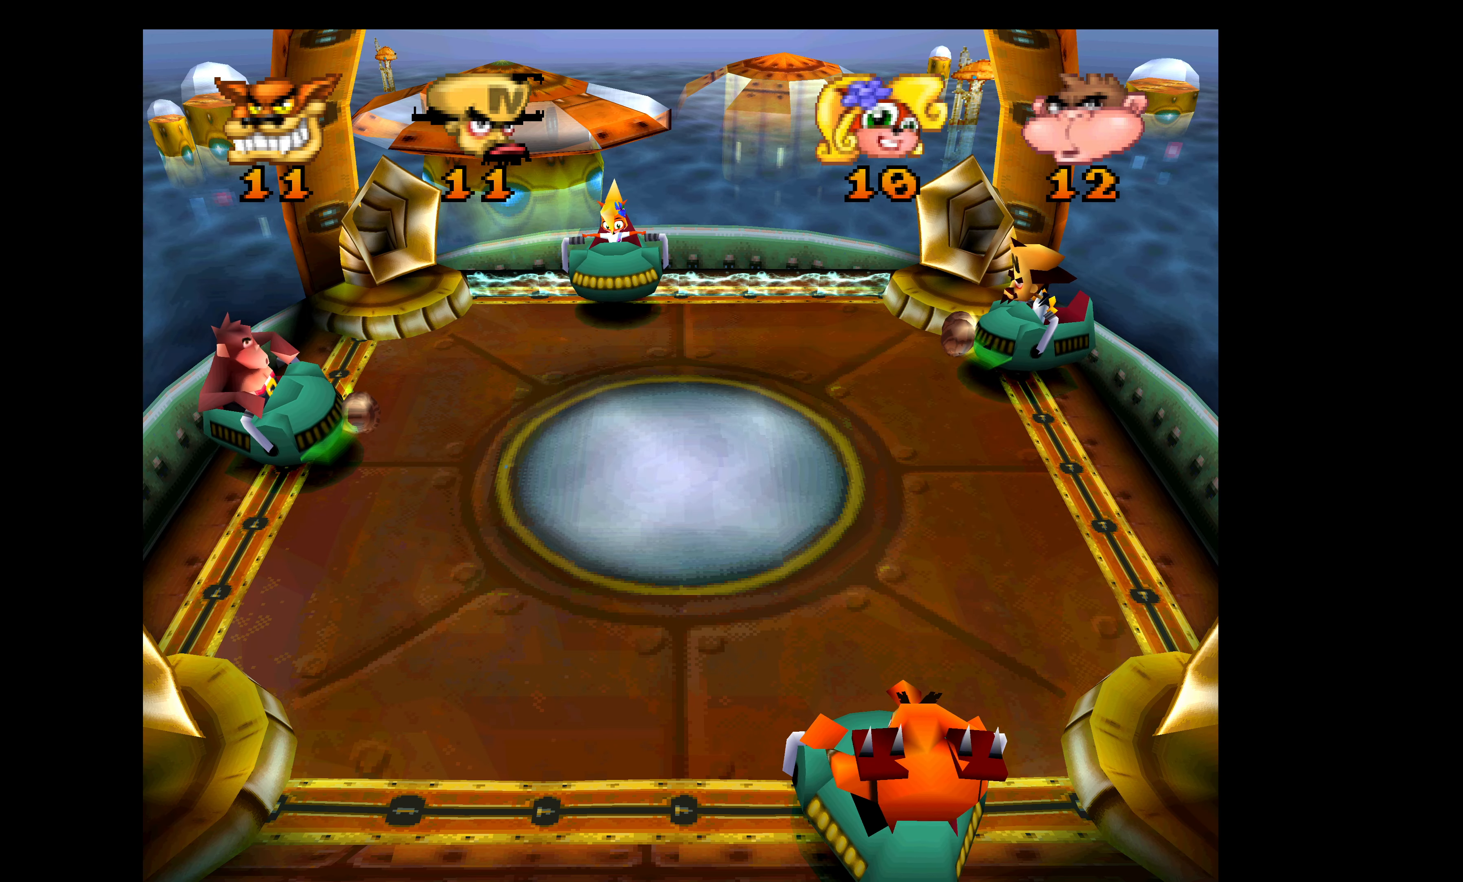
{"buttons": ["CROSS"], "left_stick": "center", "events": [[83, "DPAD_DOWN", "down"], [333, "DPAD_DOWN", "up"], [417, "CROSS", "down"]]}
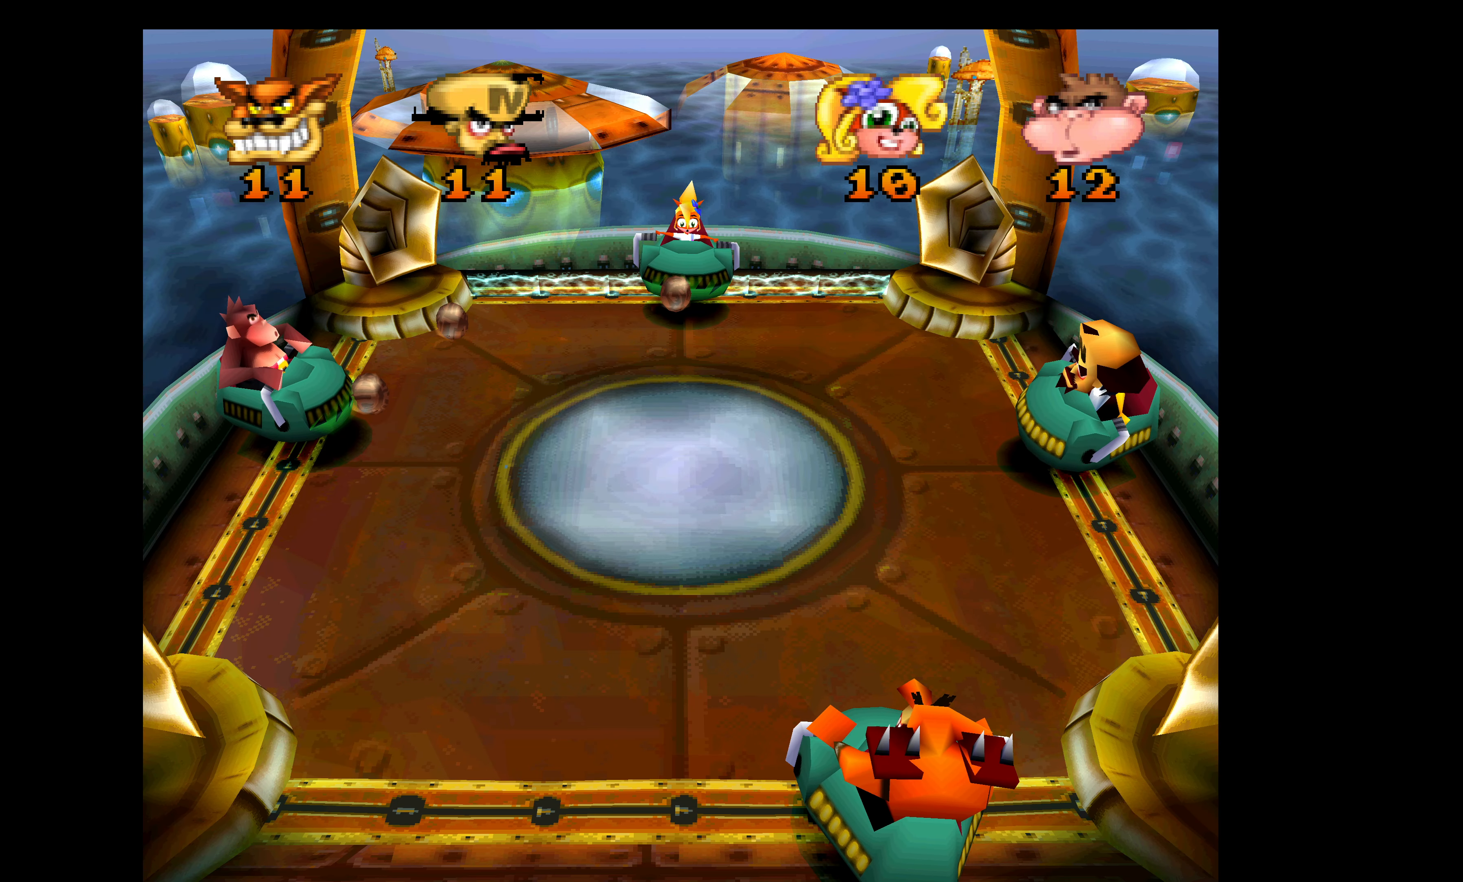
{"buttons": ["CROSS"], "left_stick": "center", "events": [[417, "CROSS", "up"], [467, "CROSS", "down"]]}
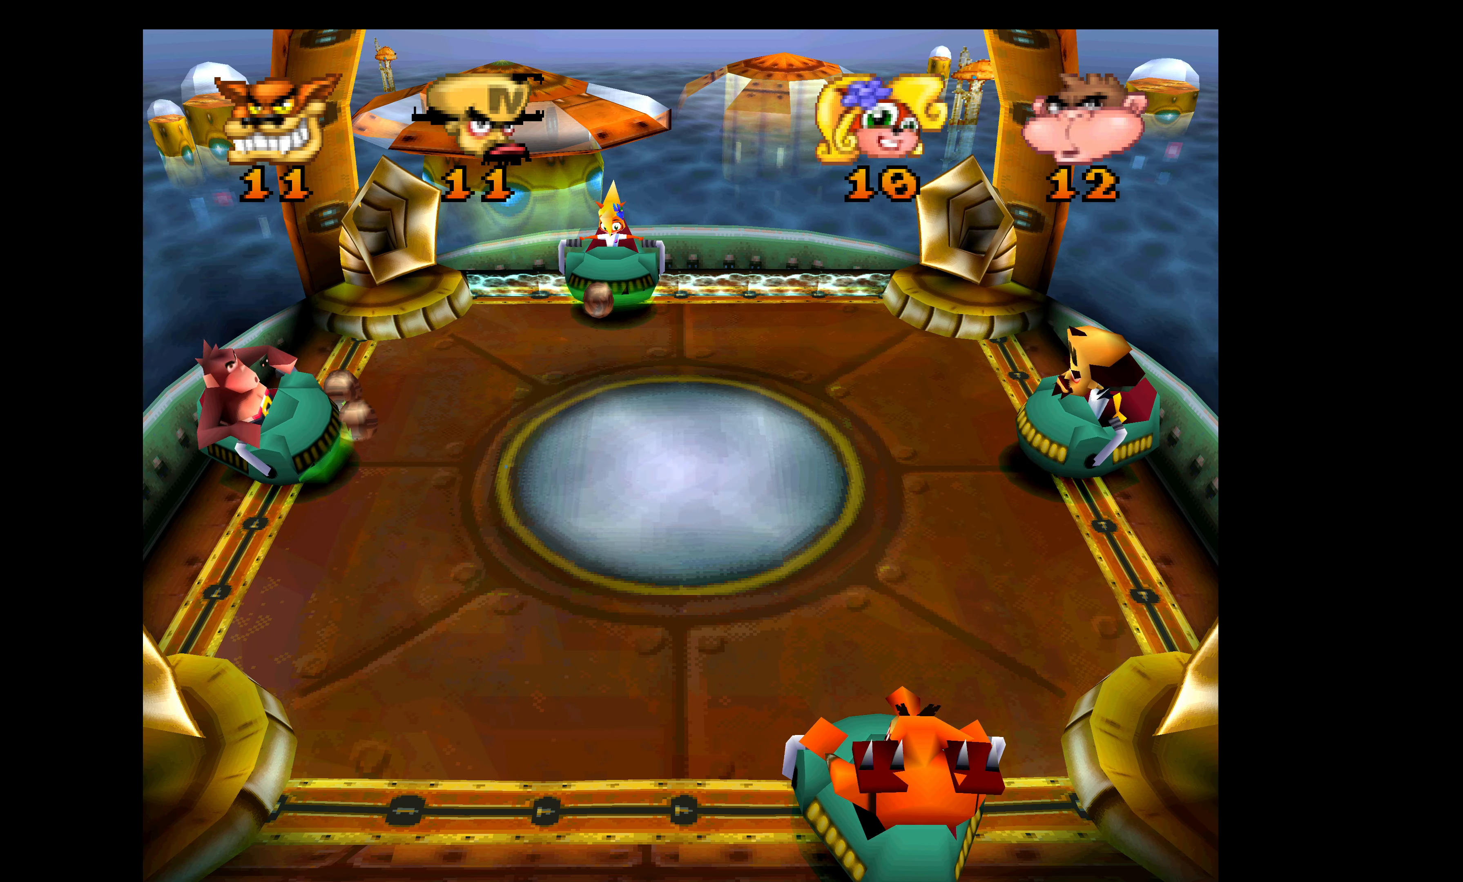
{"buttons": ["DPAD_DOWN"], "left_stick": "center", "events": [[33, "CROSS", "up"], [217, "DPAD_DOWN", "down"]]}
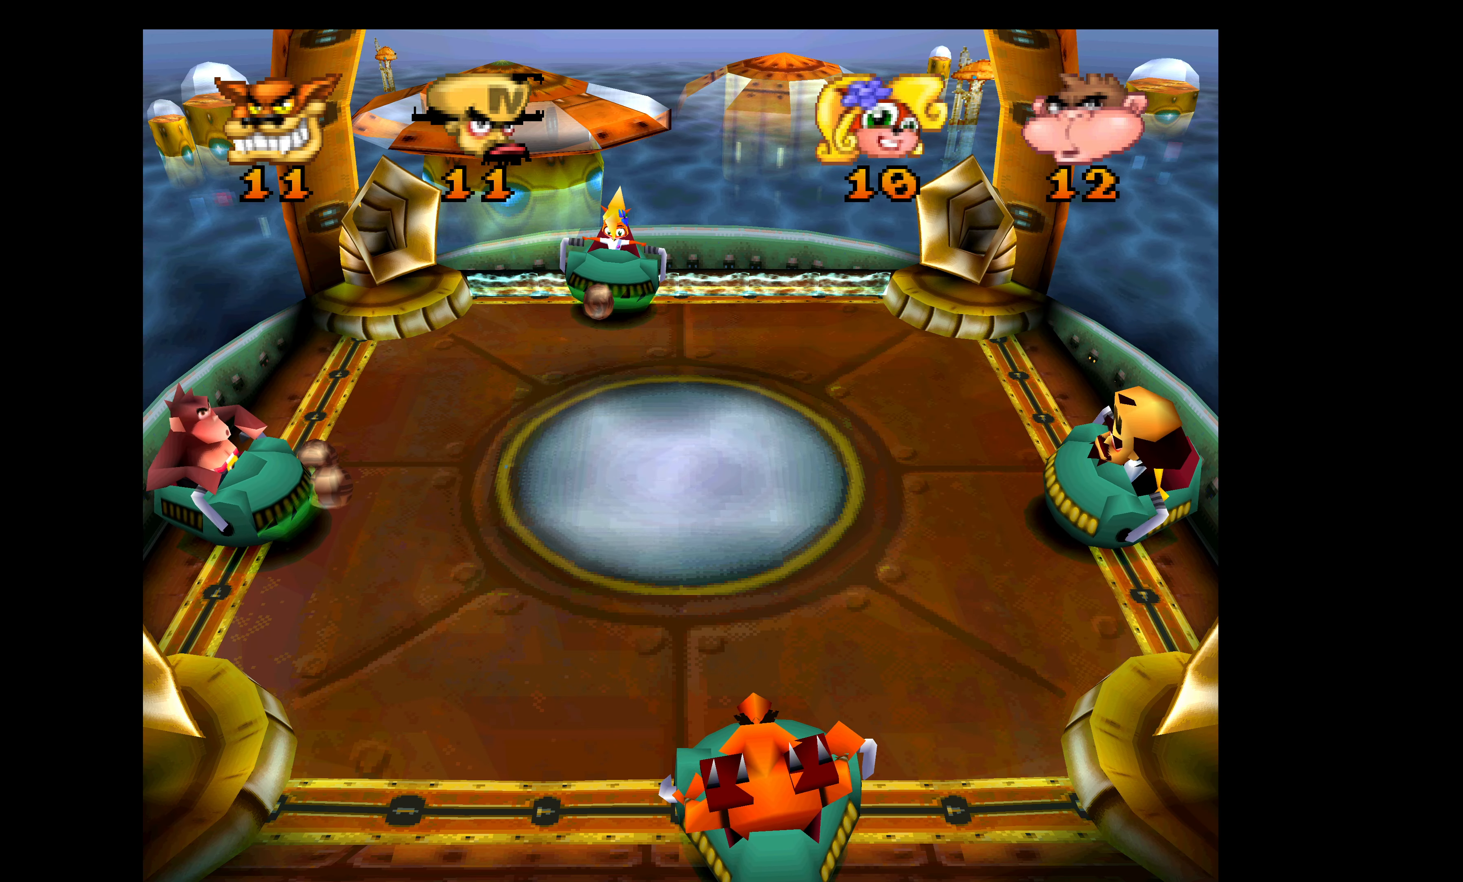
{"buttons": ["CROSS", "DPAD_UP"], "left_stick": "center", "events": [[50, "DPAD_DOWN", "up"], [217, "DPAD_UP", "down"], [467, "CROSS", "down"]]}
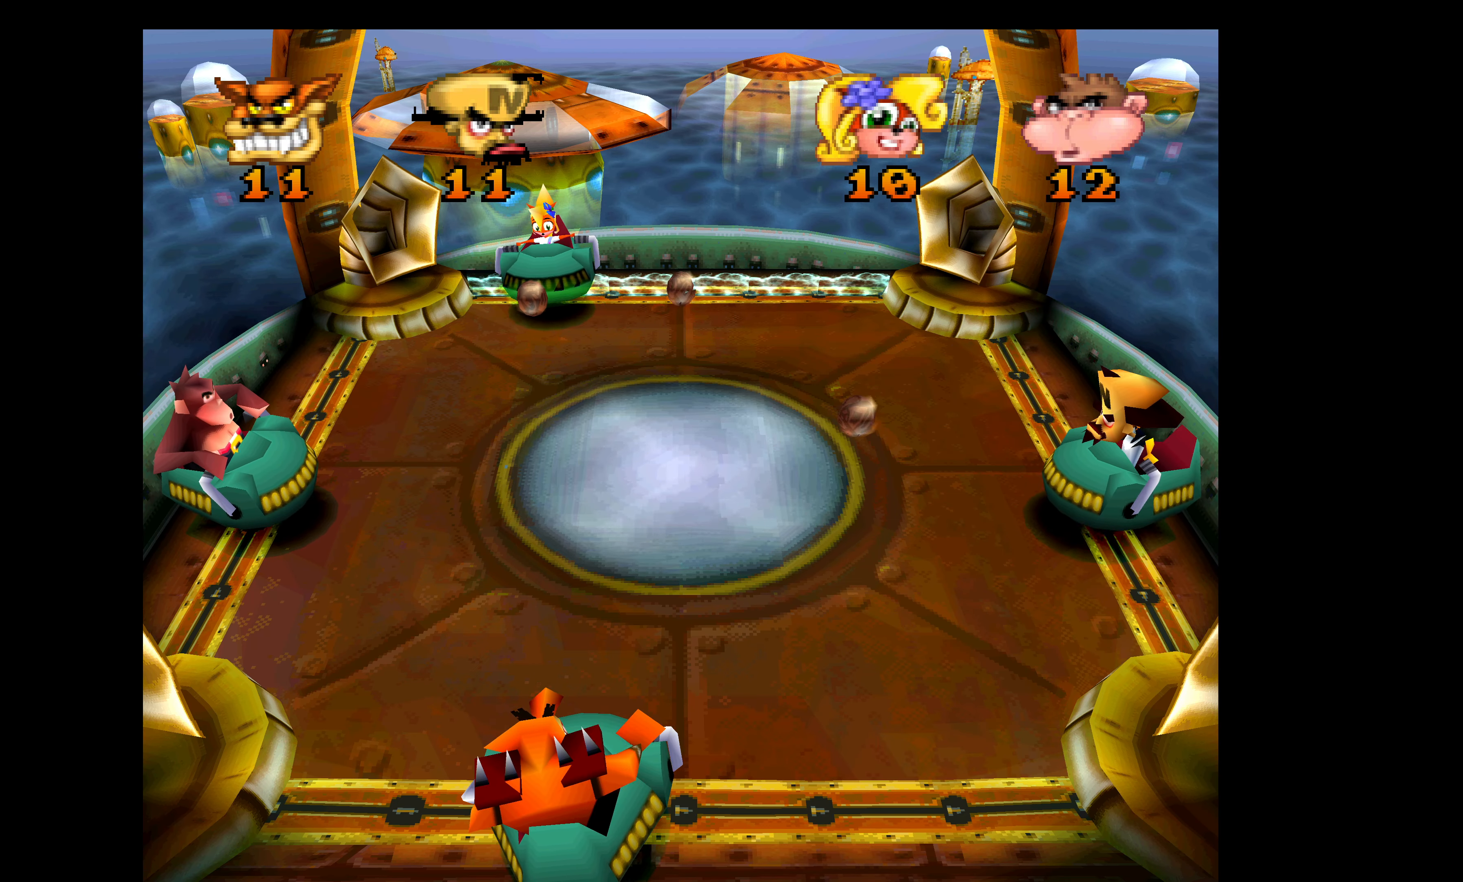
{"buttons": ["CROSS"], "left_stick": "center", "events": [[150, "DPAD_UP", "up"], [267, "DPAD_UP", "down"], [433, "DPAD_UP", "up"]]}
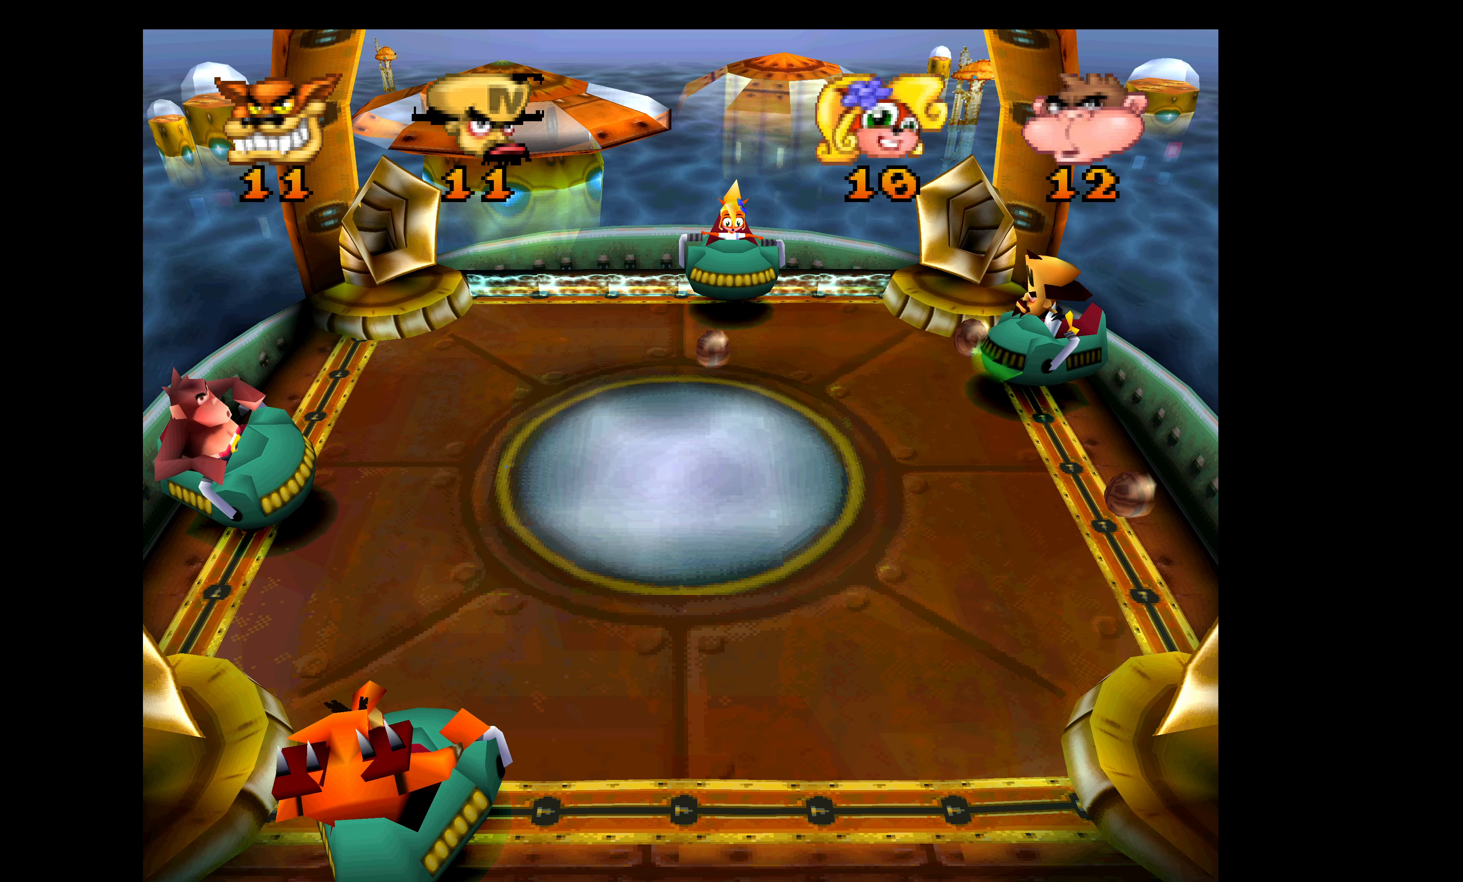
{"buttons": ["CROSS", "DPAD_DOWN"], "left_stick": "center", "events": [[67, "DPAD_DOWN", "down"]]}
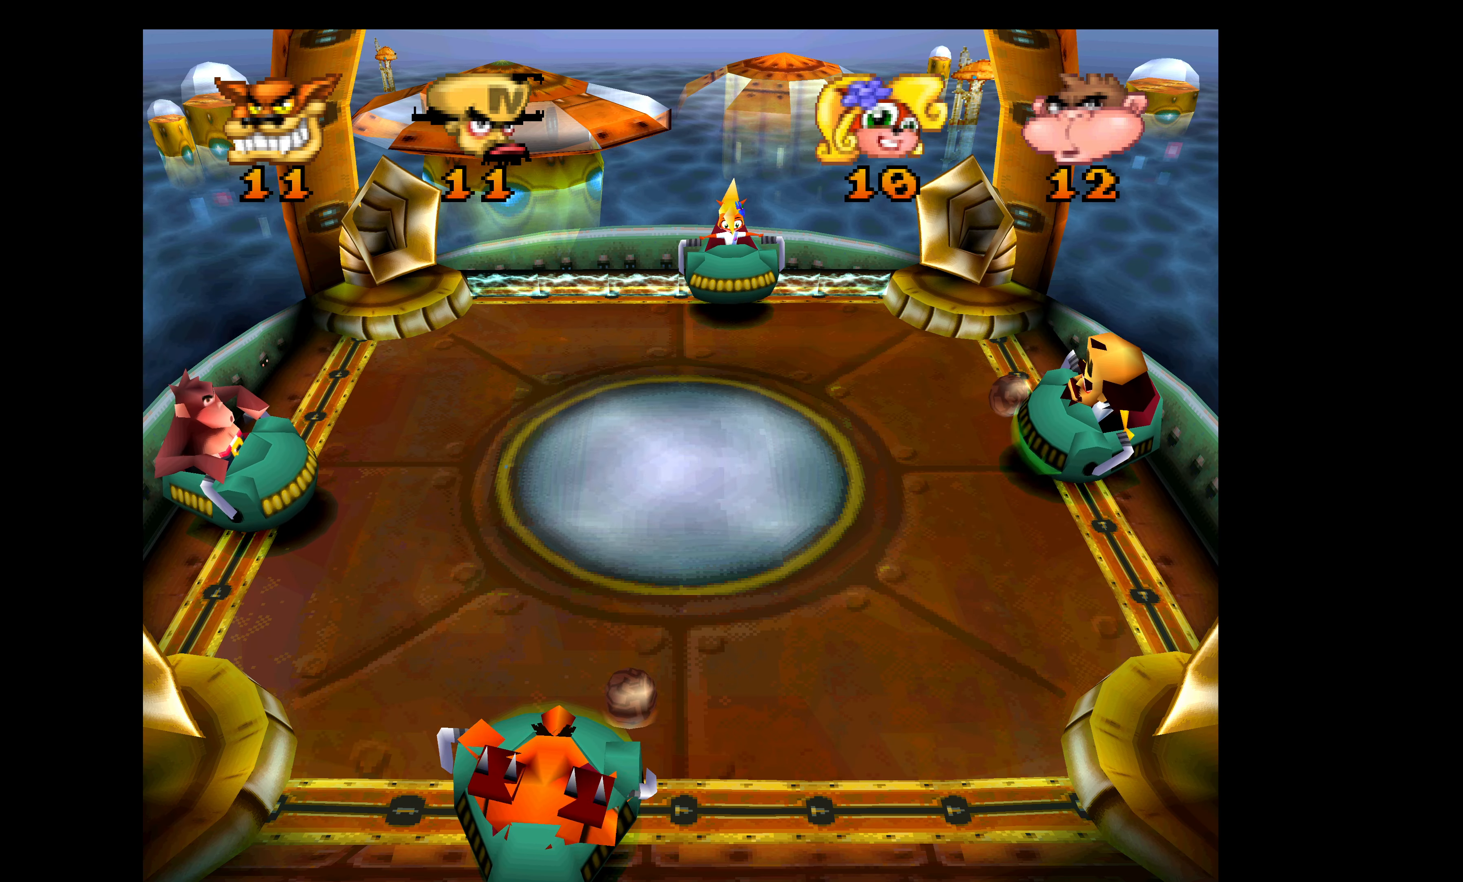
{"buttons": [], "left_stick": "center", "events": [[150, "DPAD_DOWN", "up"], [400, "CROSS", "up"]]}
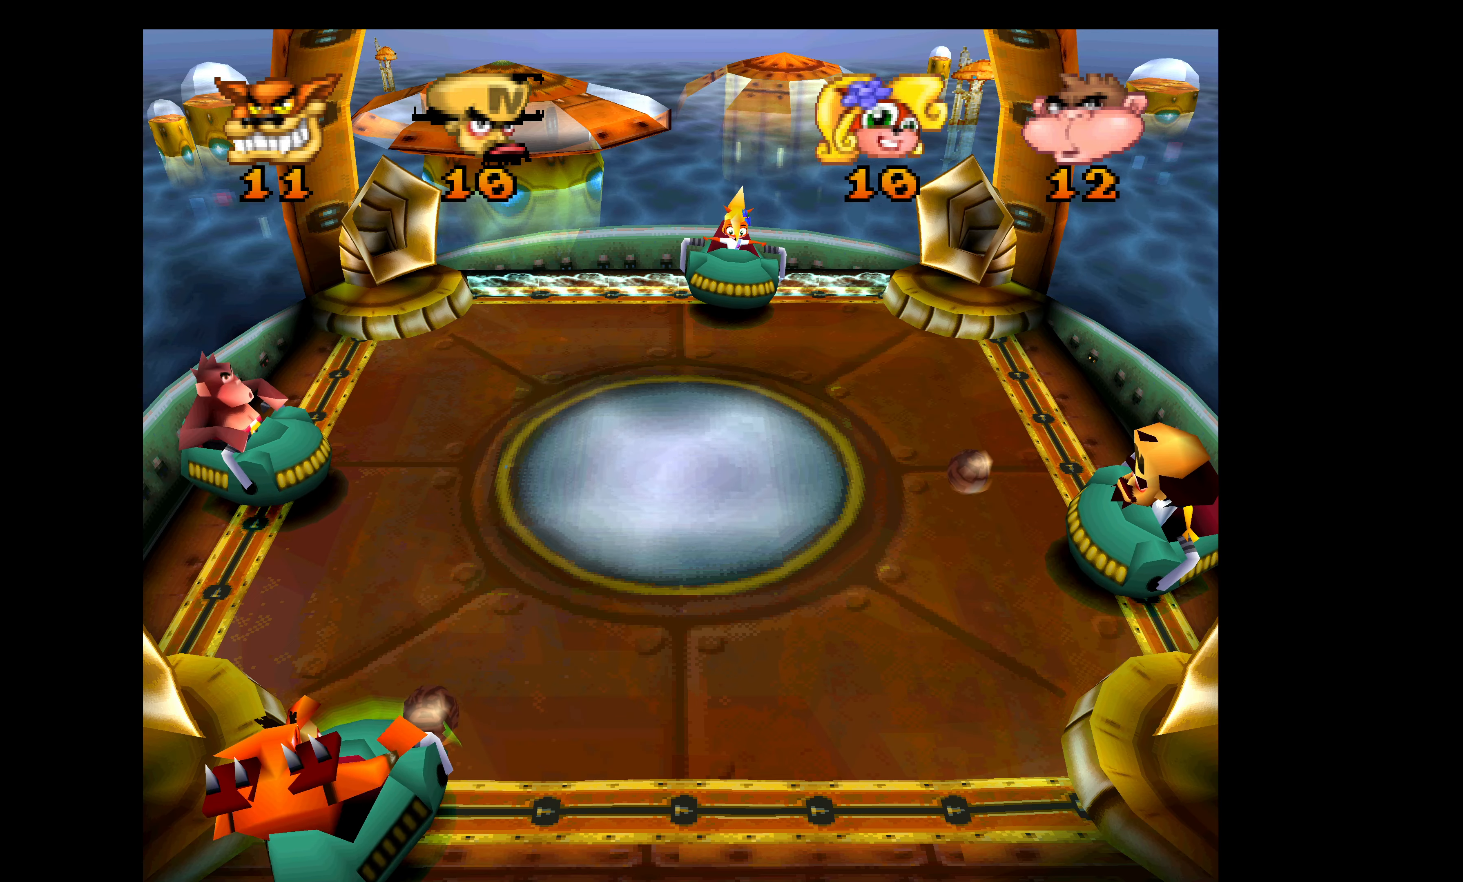
{"buttons": [], "left_stick": "center", "events": []}
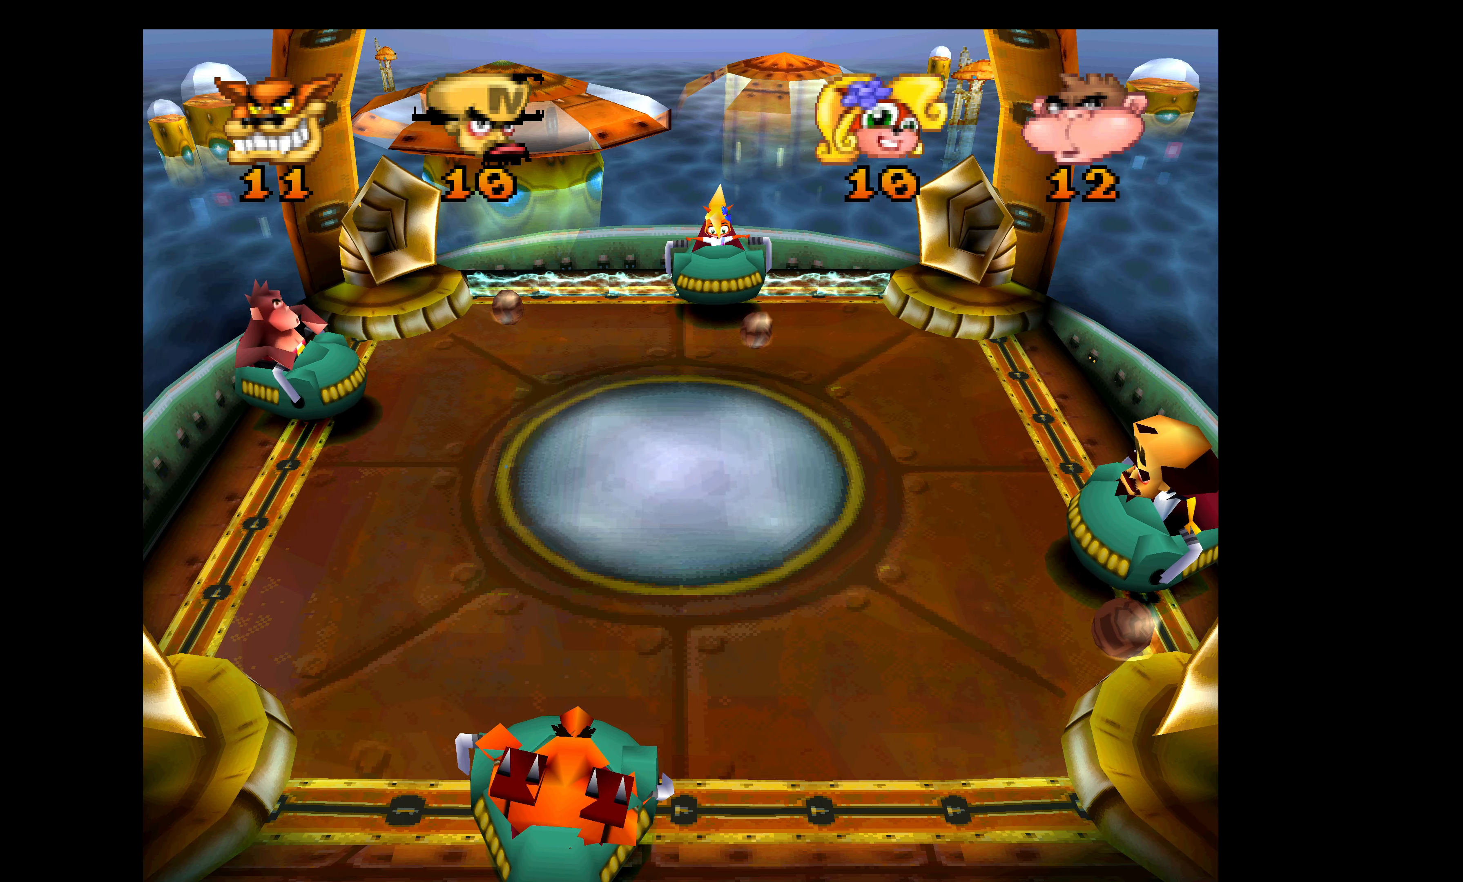
{"buttons": [], "left_stick": "center", "events": []}
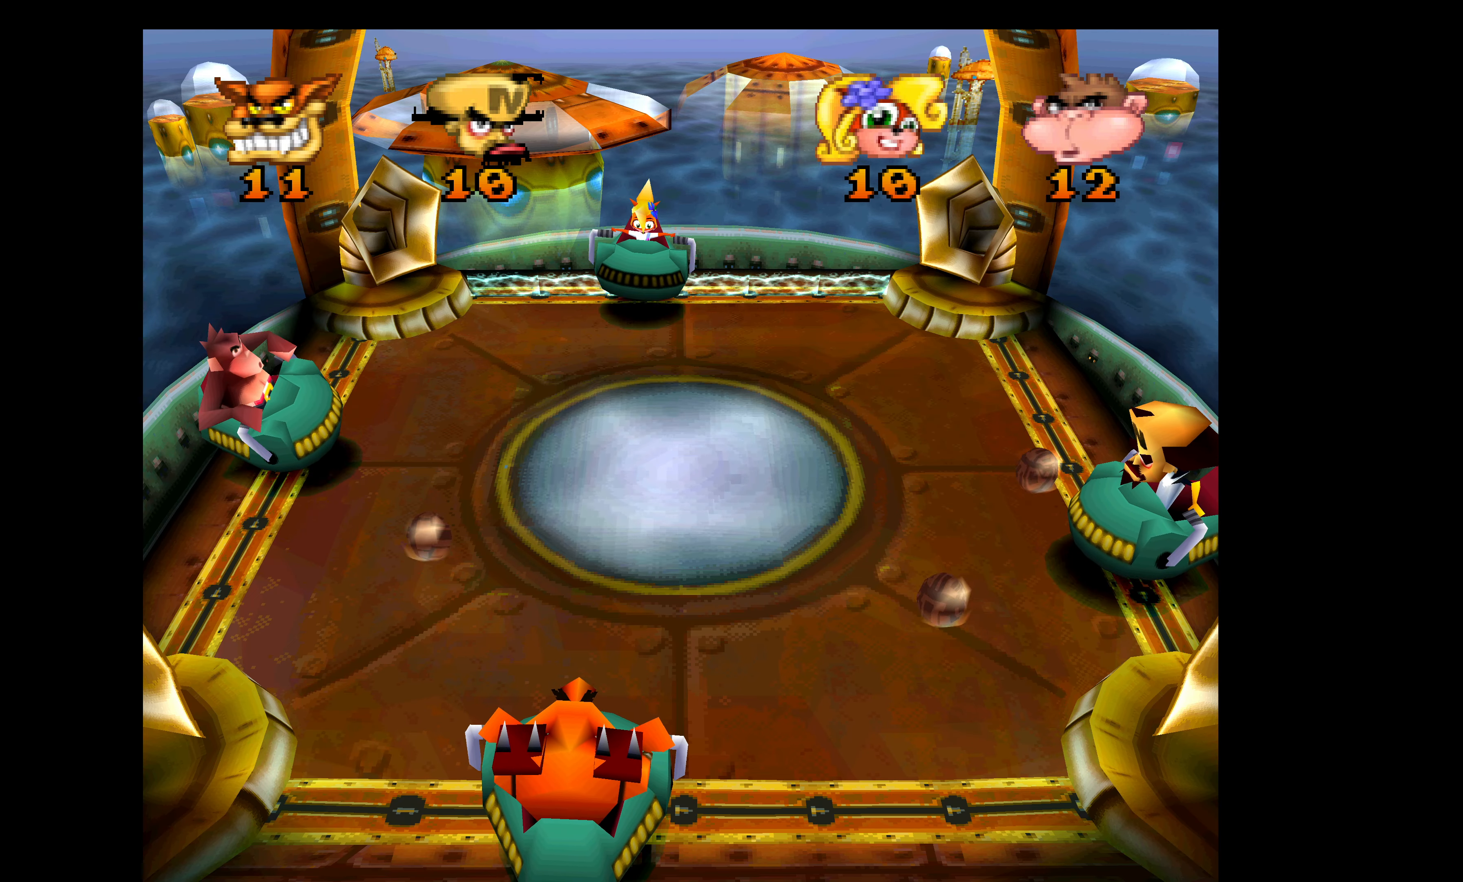
{"buttons": ["CROSS"], "left_stick": "center", "events": [[167, "CROSS", "down"]]}
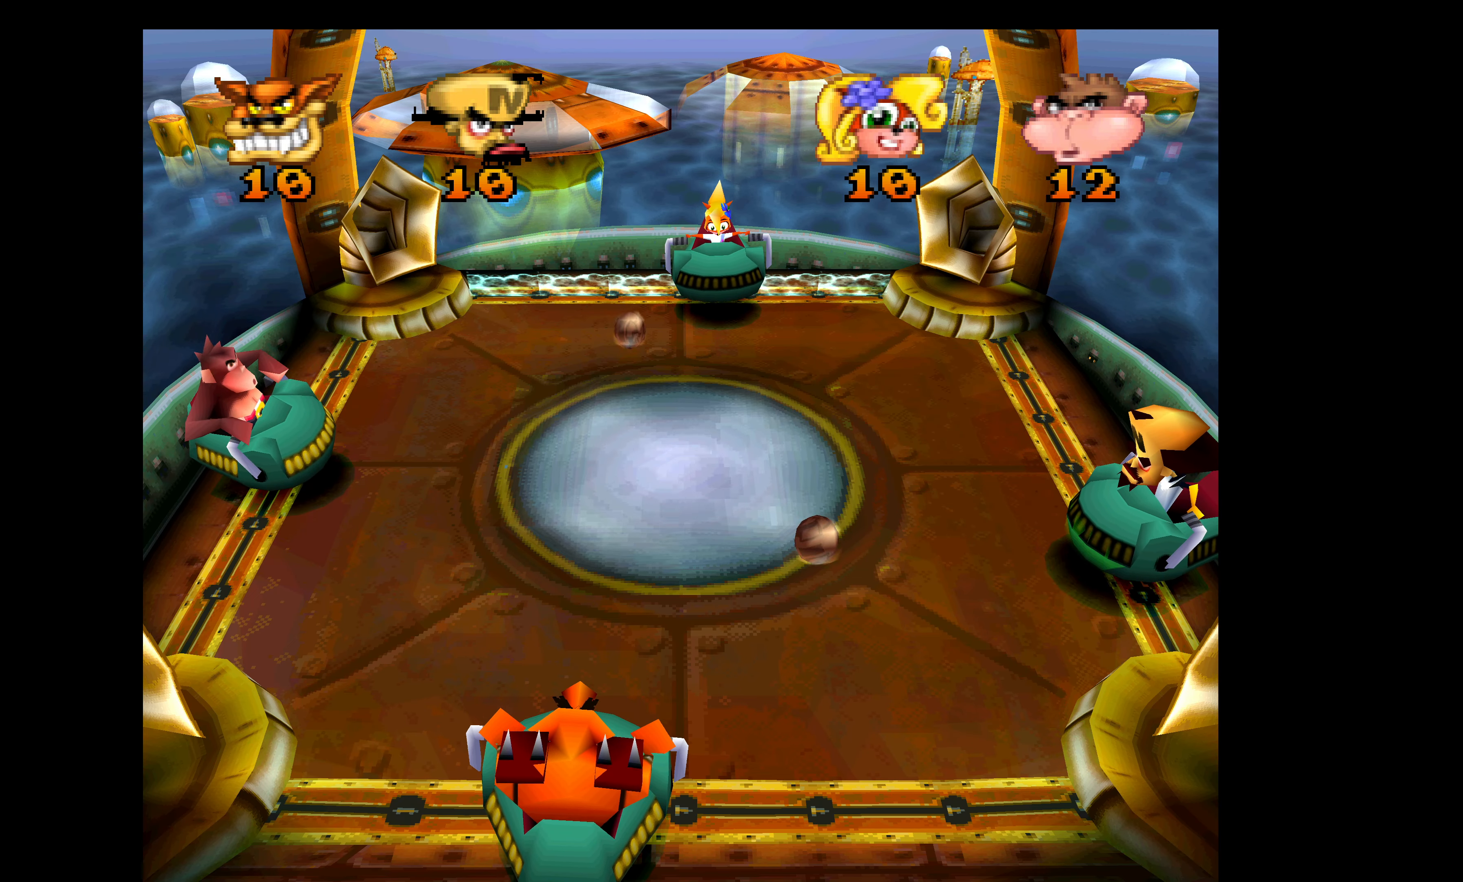
{"buttons": [], "left_stick": "center", "events": [[34, "CROSS", "up"]]}
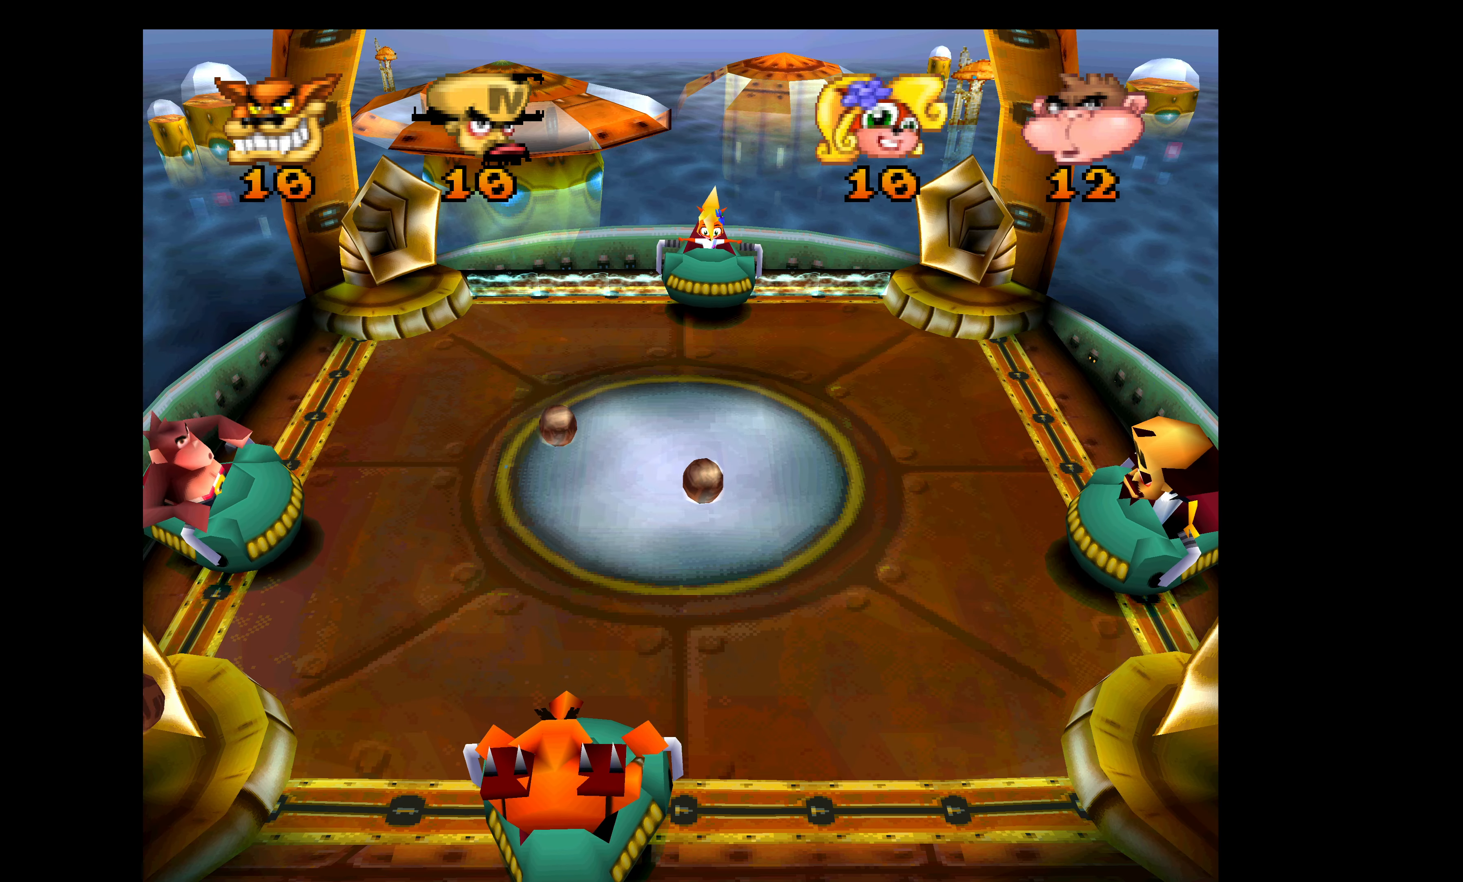
{"buttons": [], "left_stick": "center", "events": [[100, "DPAD_DOWN", "down"], [367, "DPAD_DOWN", "up"]]}
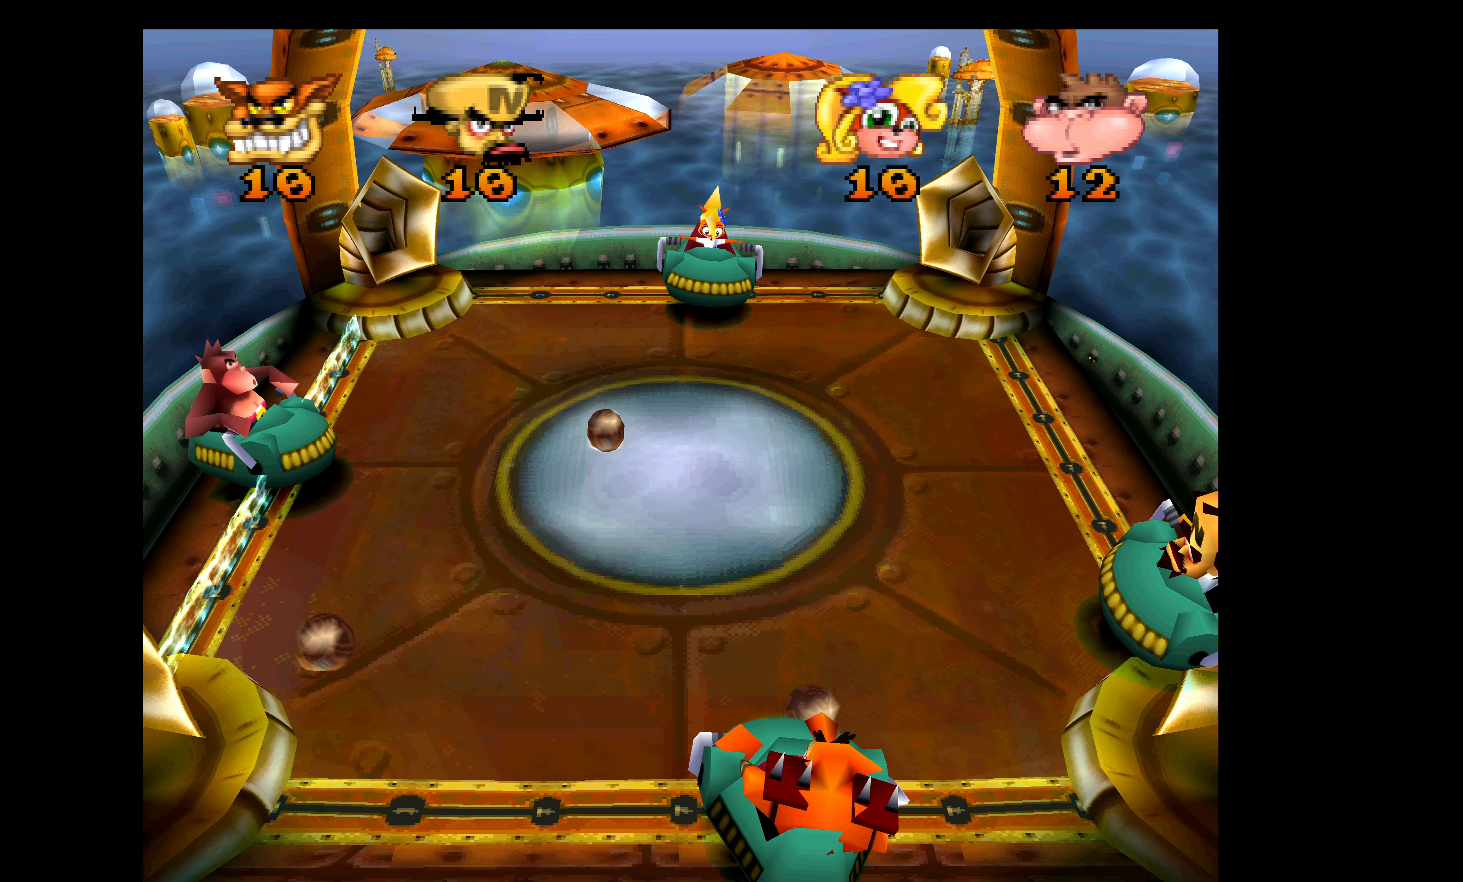
{"buttons": [], "left_stick": "center", "events": []}
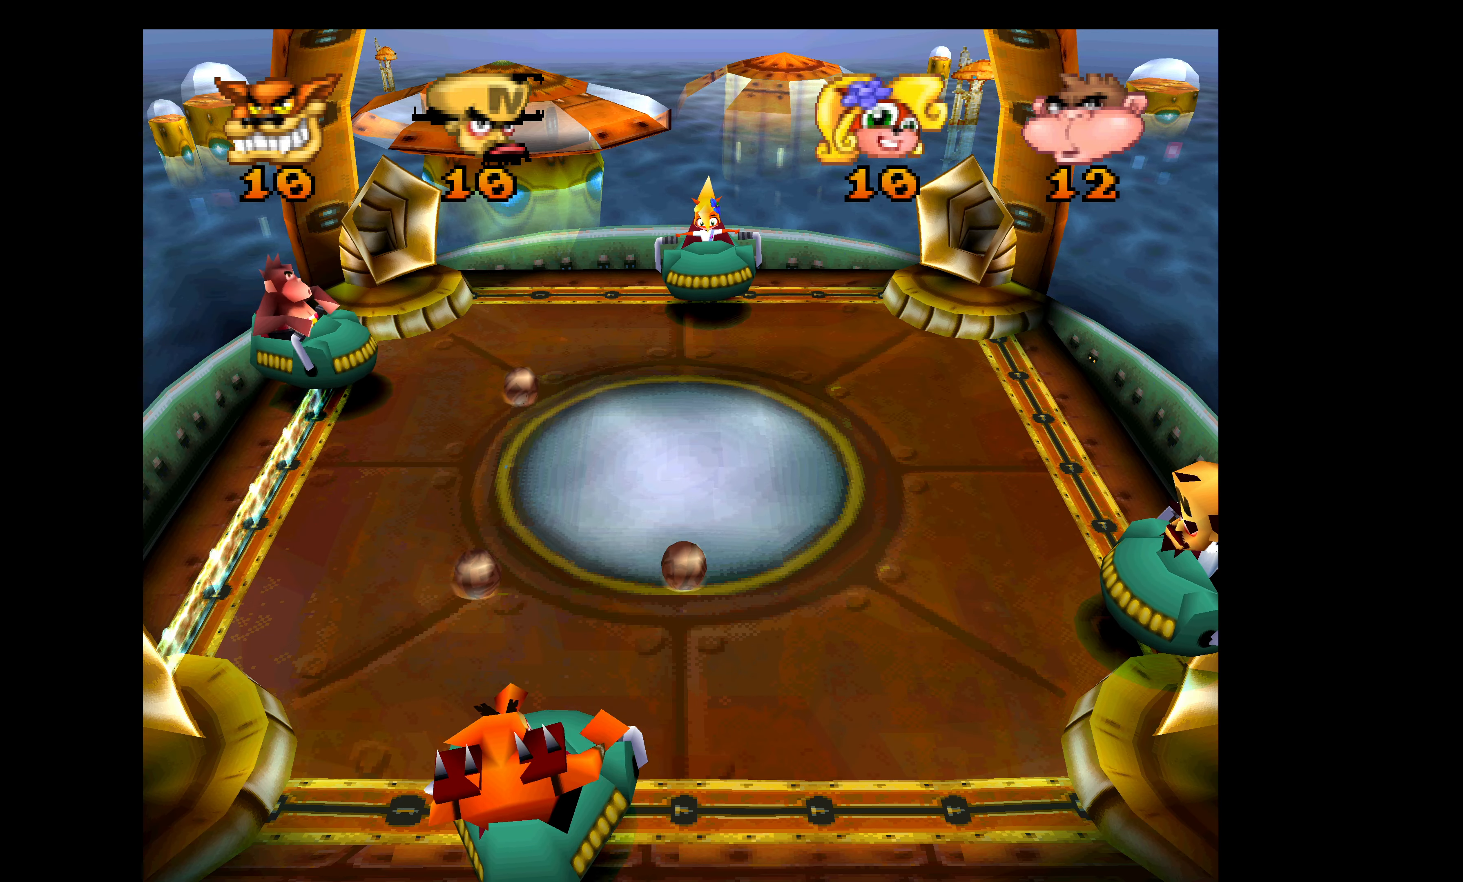
{"buttons": ["DPAD_UP"], "left_stick": "center", "events": [[367, "DPAD_UP", "down"]]}